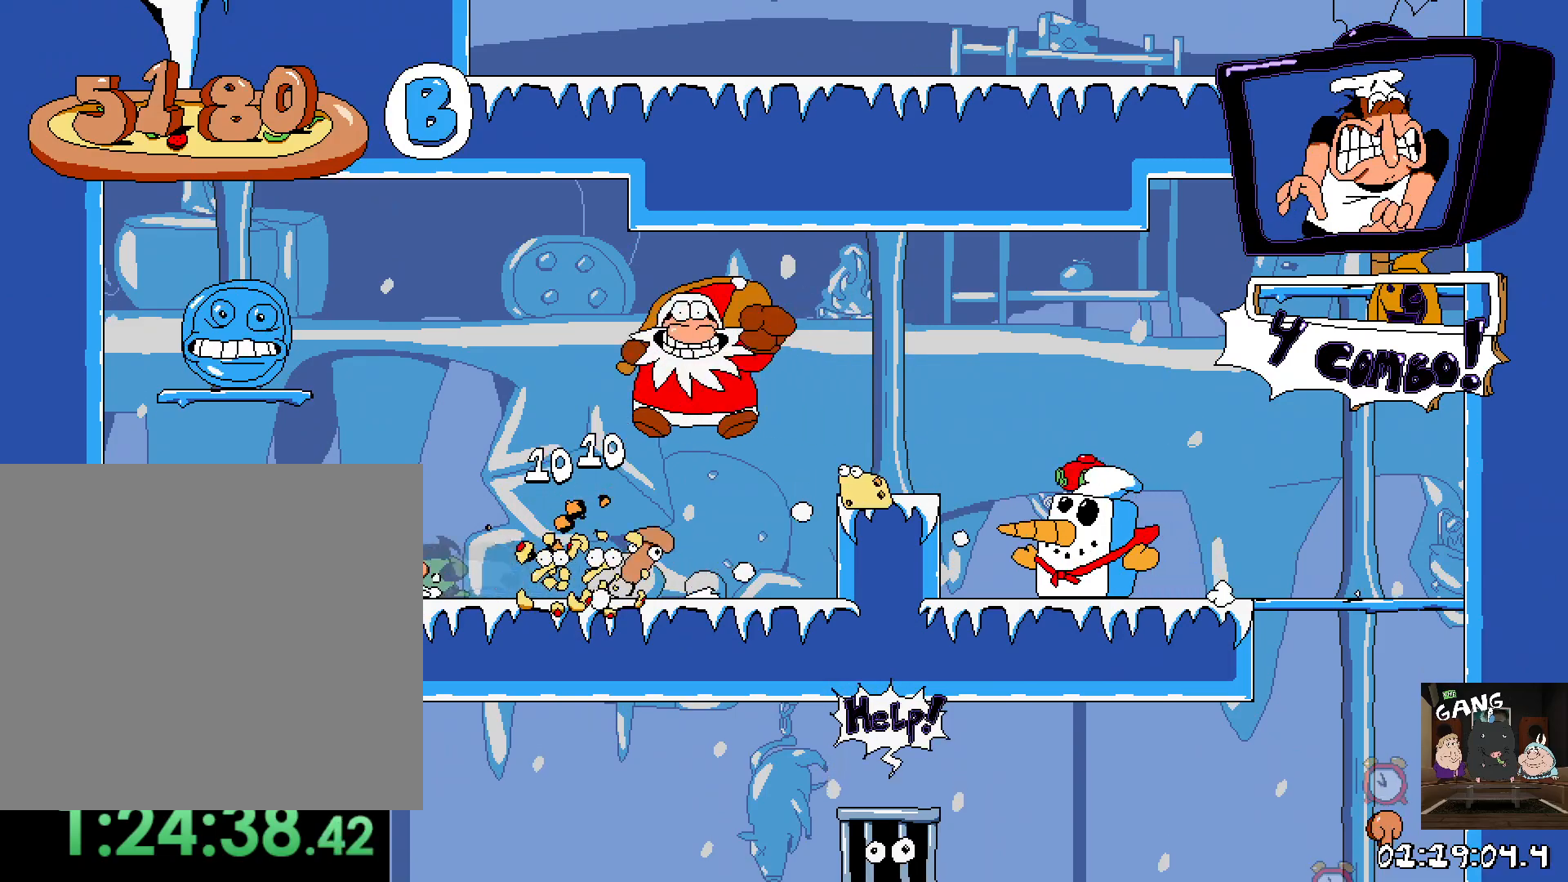
Gameplay with a controller (PlayStation layout); each line is a JSON object with the inputs held at the frame after it. "button_events" lists button changes between this image and that frame as [ms after this image, input, new state], when the widget could be followed in between (sticks are given only as held states).
{"buttons": [], "left_stick": "down", "right_stick": "center", "button_events": [[450, "R2", "up"]]}
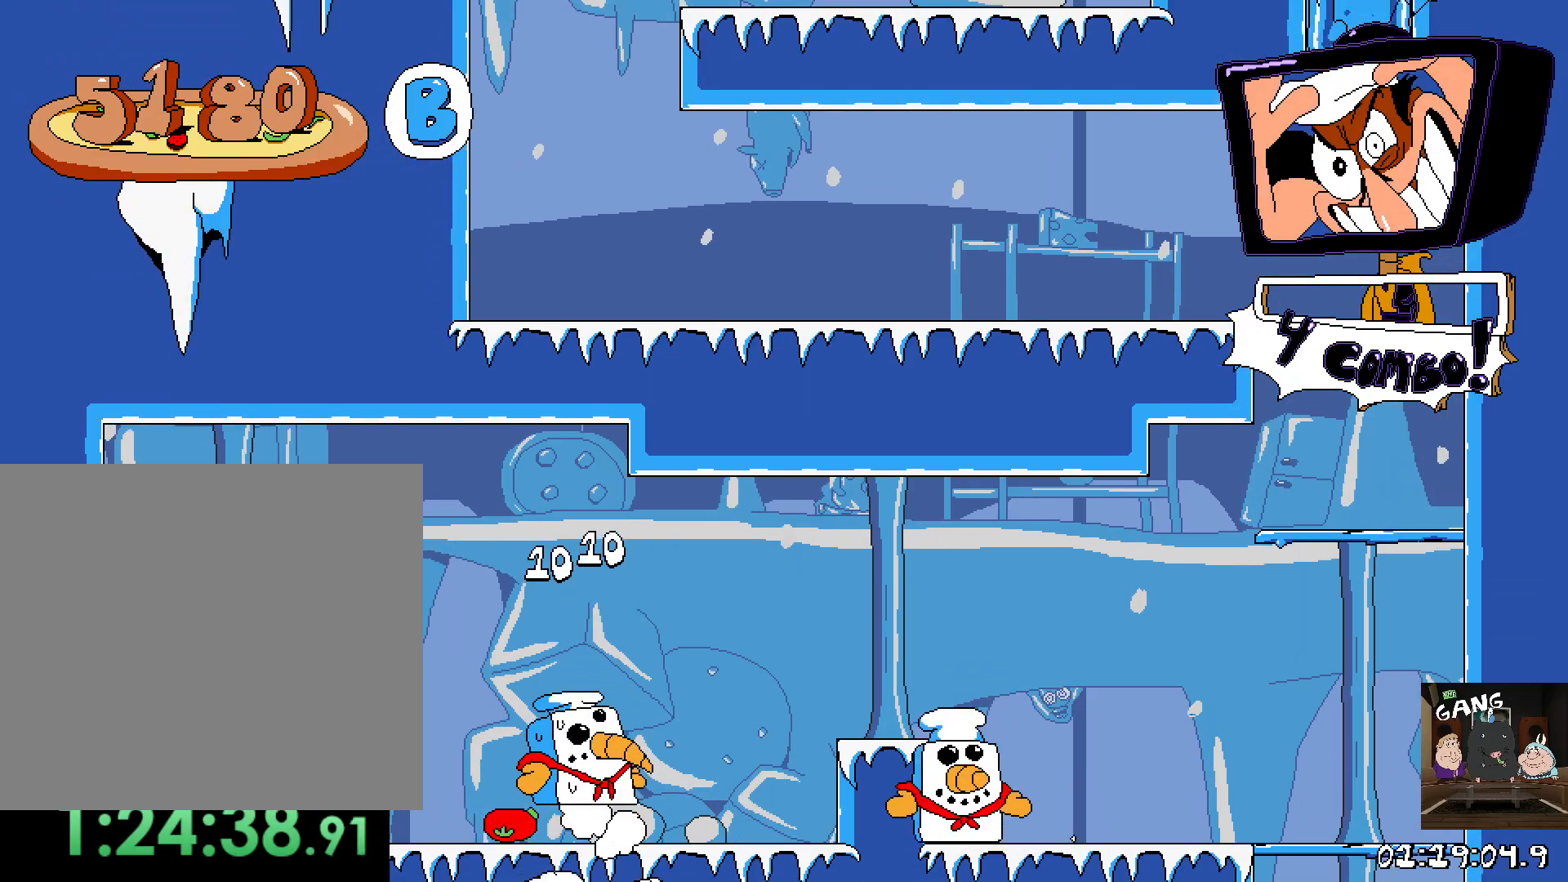
{"buttons": [], "left_stick": "center", "right_stick": "center"}
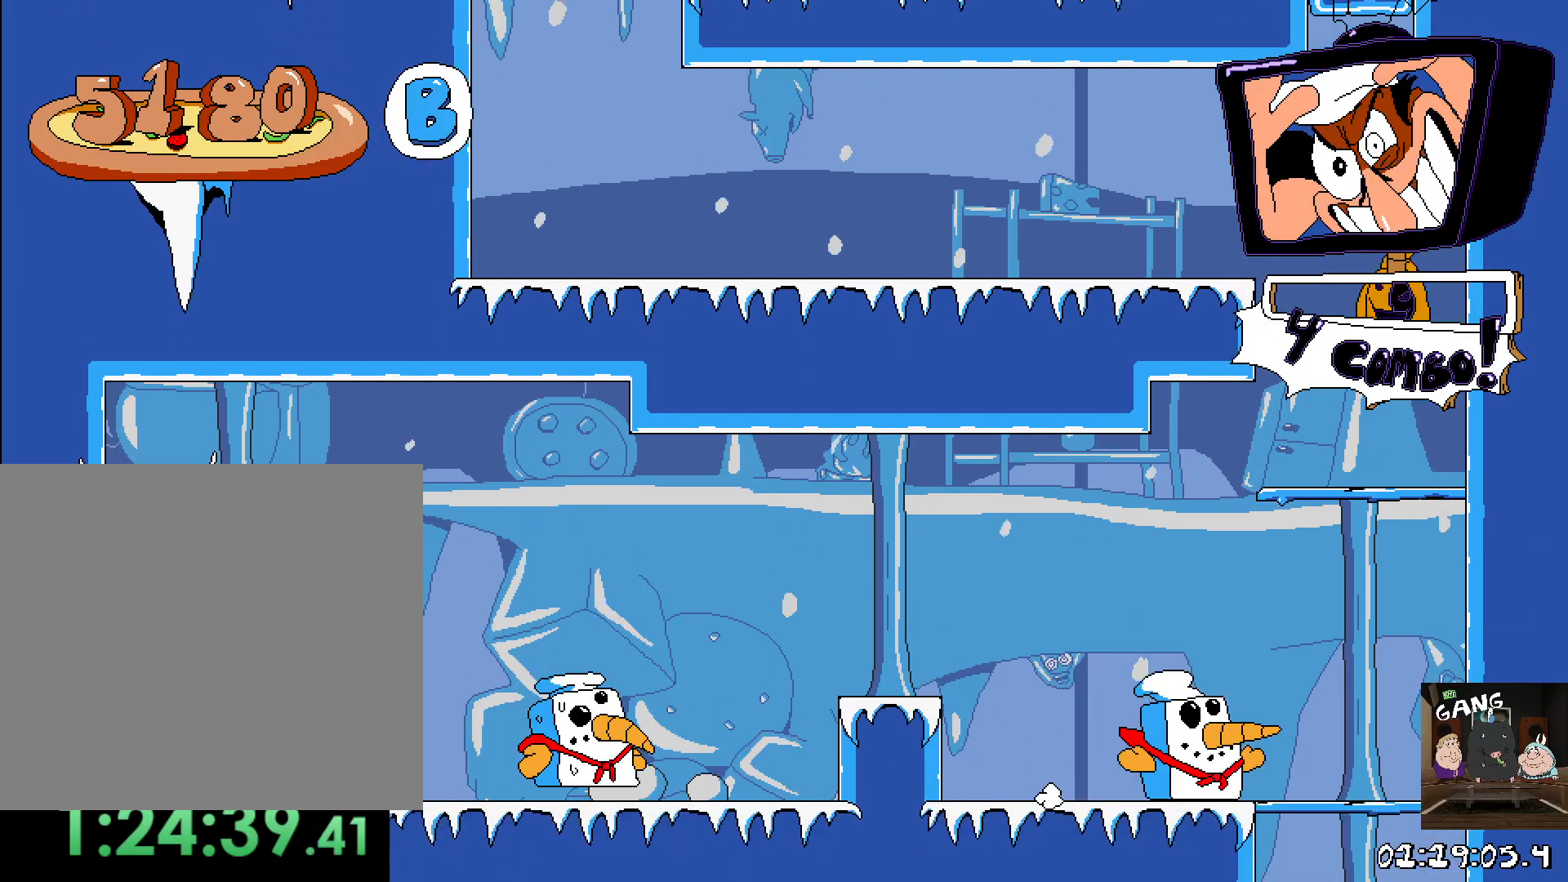
{"buttons": [], "left_stick": "down", "right_stick": "center", "button_events": [[100, "R2", "down"], [183, "R2", "up"]]}
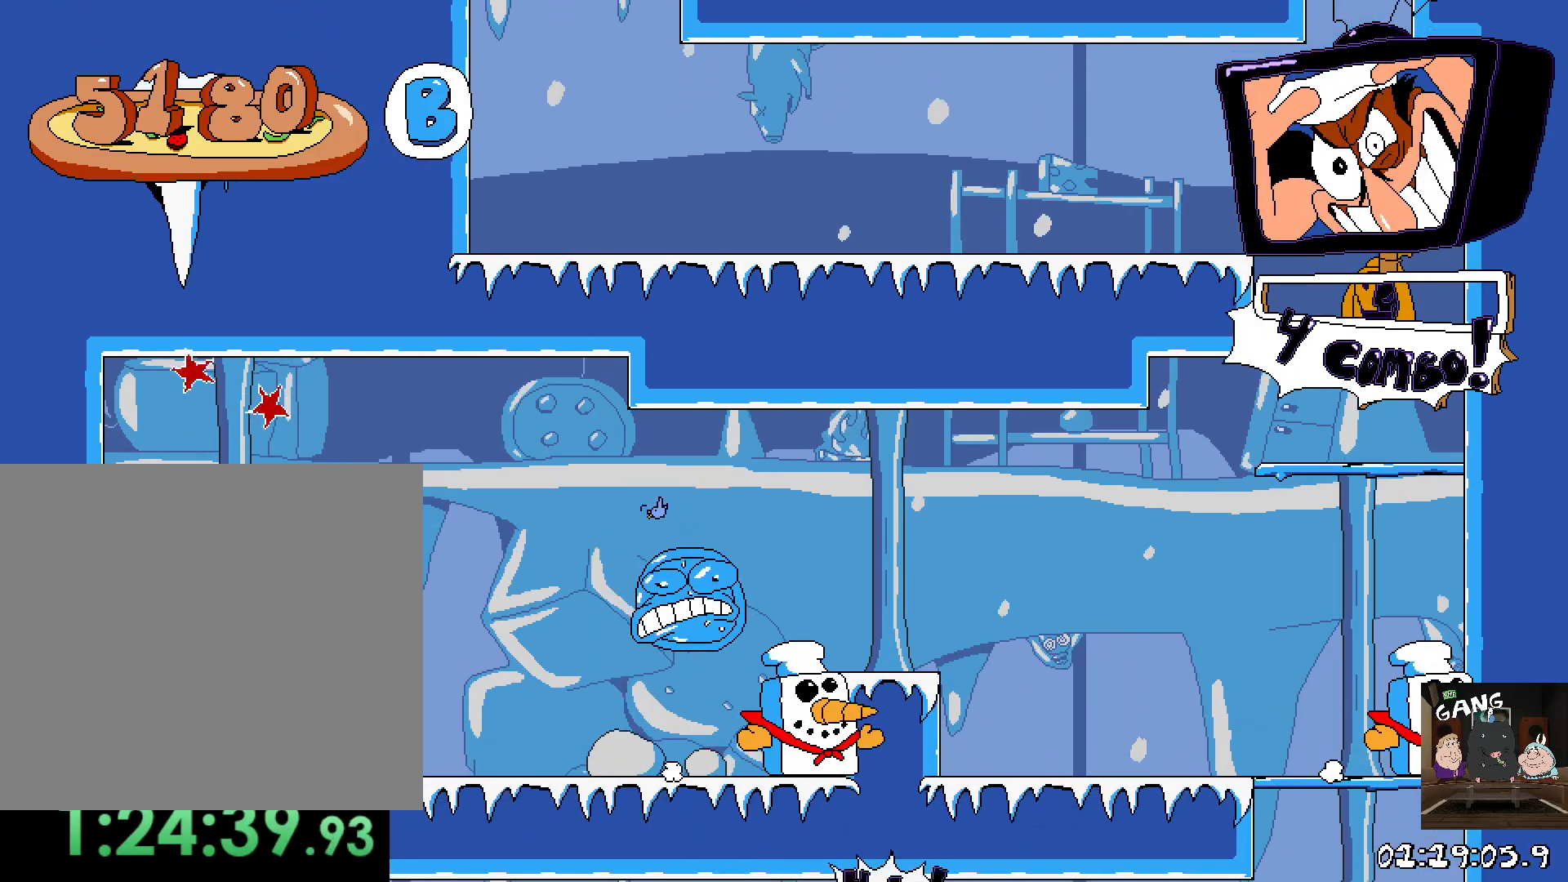
{"buttons": [], "left_stick": "center", "right_stick": "center", "button_events": []}